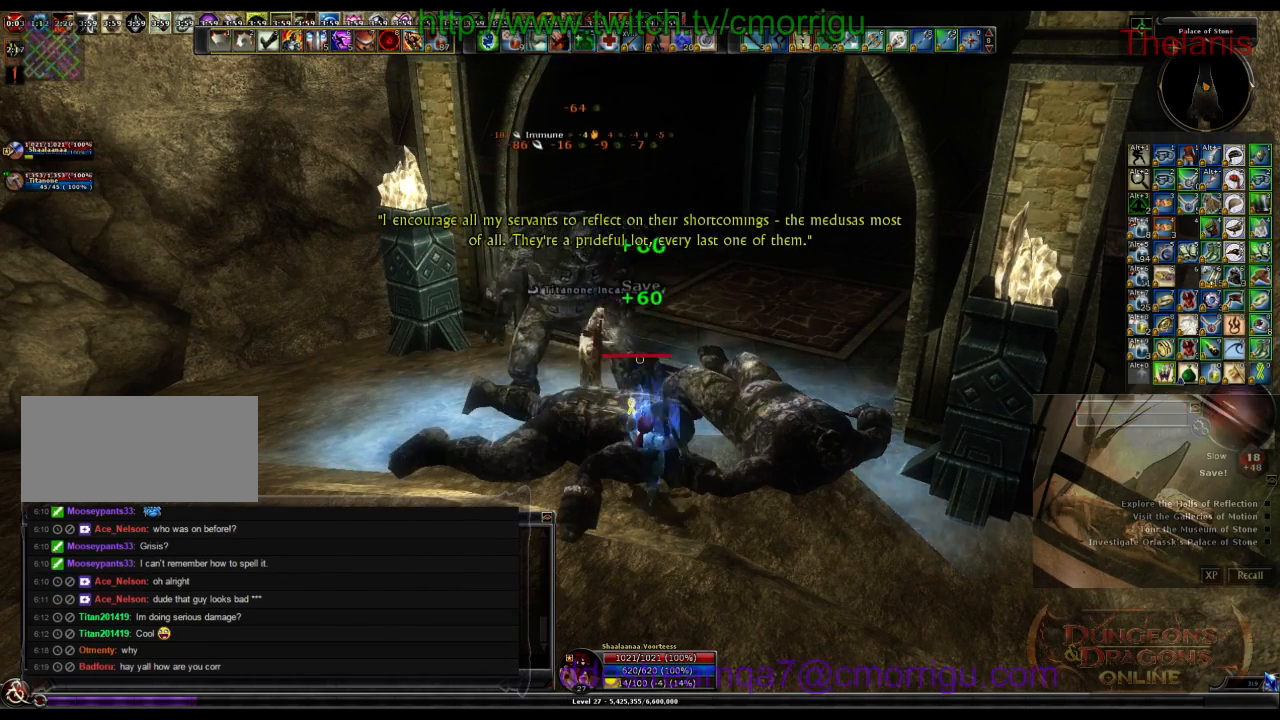
Gameplay with keyboard; each line is a JSON object with the keys held at the frame after it. "events" lists presses ("down") and releases ("up") of ".", "/", "0", "1", "2", "3", "4", "5", "6", "7", "8", "9", "a", "b", "backslash", "backspace", "c", "caps_lock", "comma", "ctrl_l", "ctrl_r", "d", "e", "equals", "escape", "f", "f1", "f10", "f11", "f12", "f2", "f3", "f4", "f5", "f6", "f7", "f8", "f9", "g", "h", "i", "j", "k", "l", "lbracket", "m", "minus", "n", "o", "p", "q", "quote", "r", "rbracket", "return", "s", "semicolon", "shift_l", "shift_r", "space", "t", "tab", "tilde", "u", "v", "w", "x", "y" and "z" between this image and that frame as [ms after this image, input, new state], when the widget could be followed in between. No other keys are recorded. Mouse input is not recorded.
{"keys": [], "events": []}
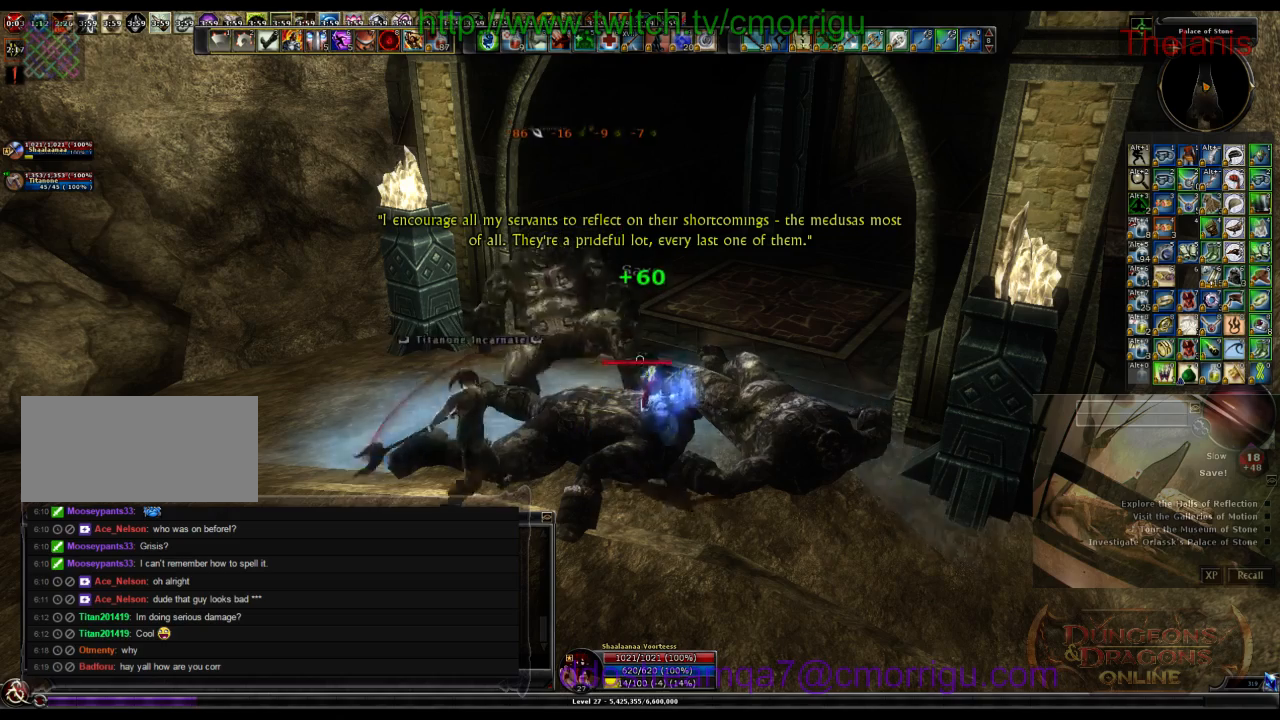
{"keys": [], "events": []}
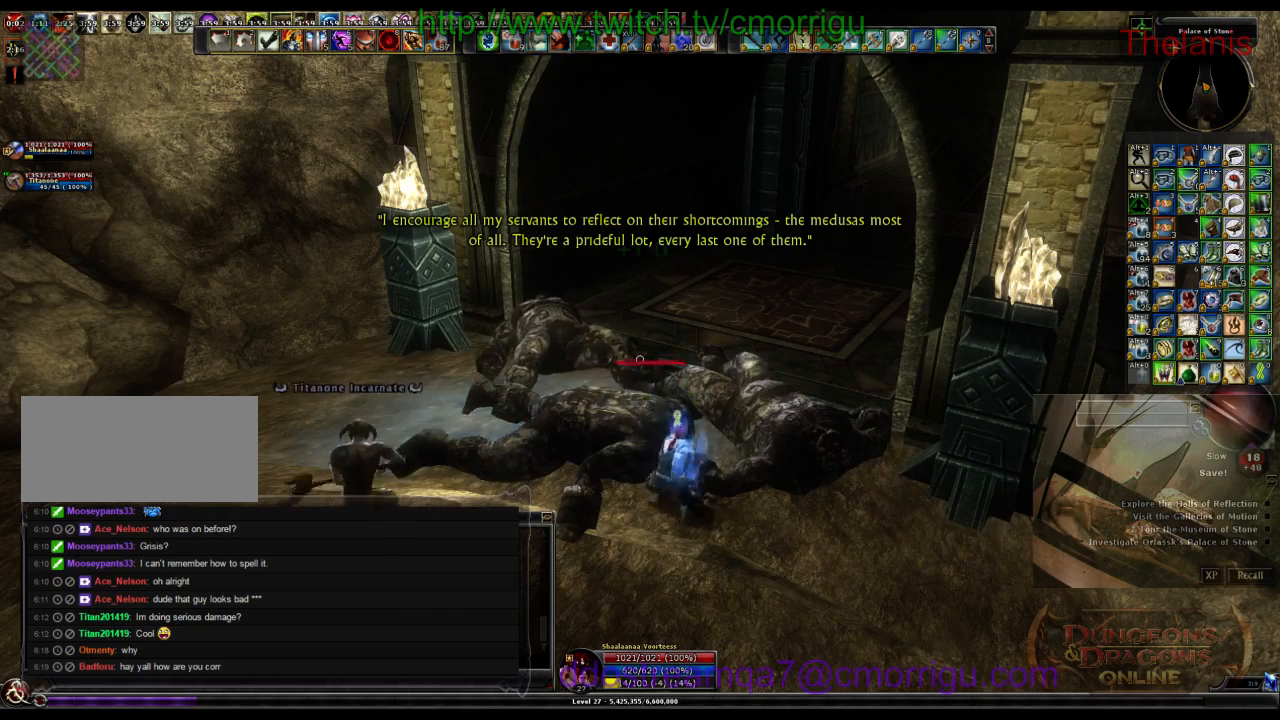
{"keys": [], "events": []}
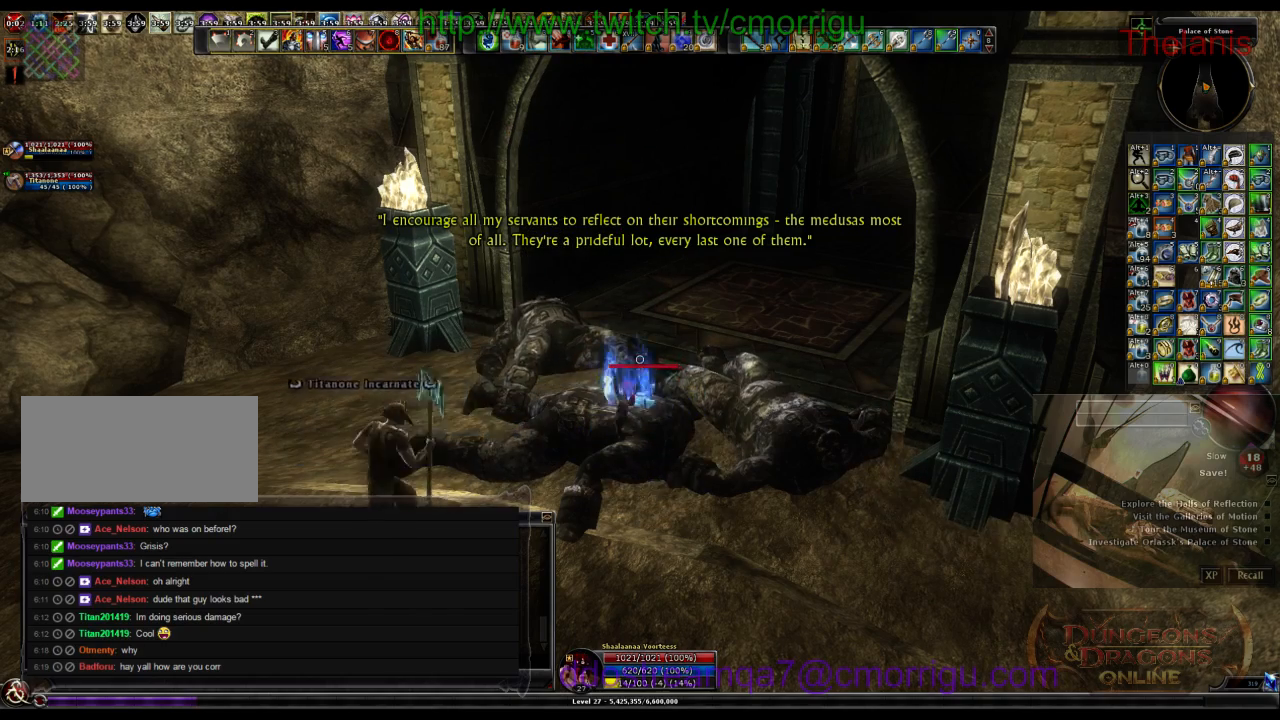
{"keys": [], "events": []}
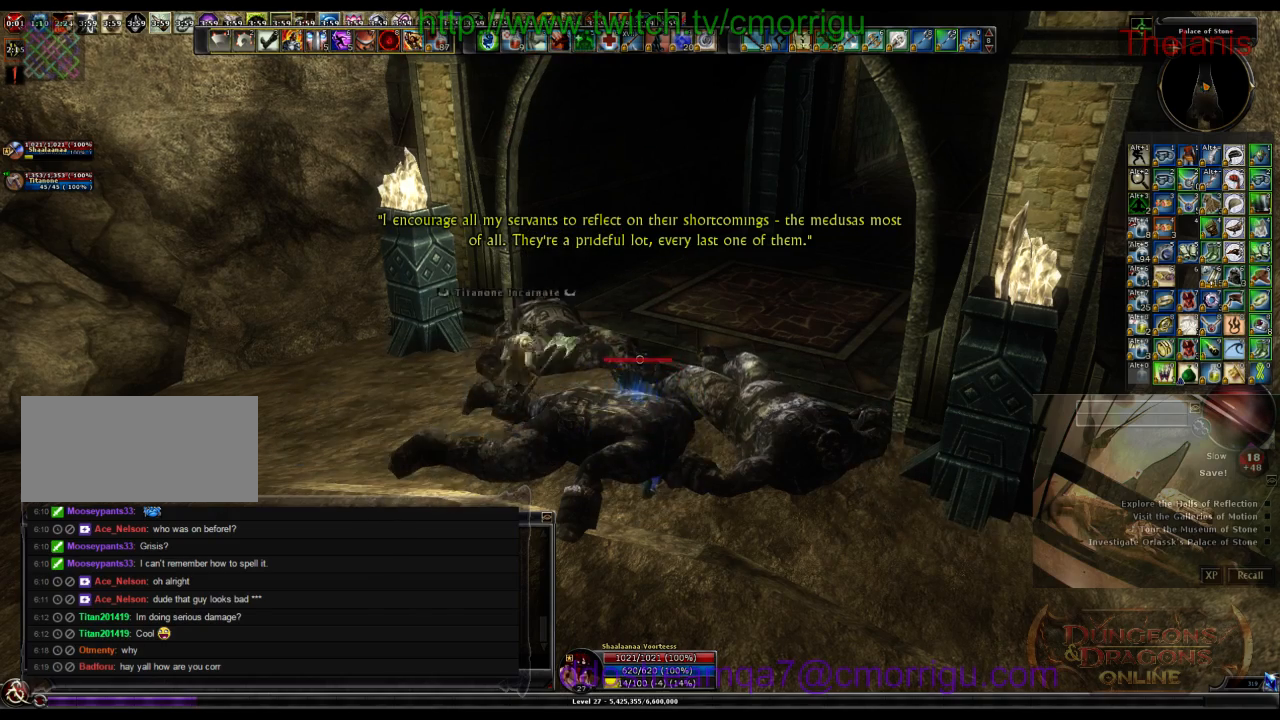
{"keys": [], "events": []}
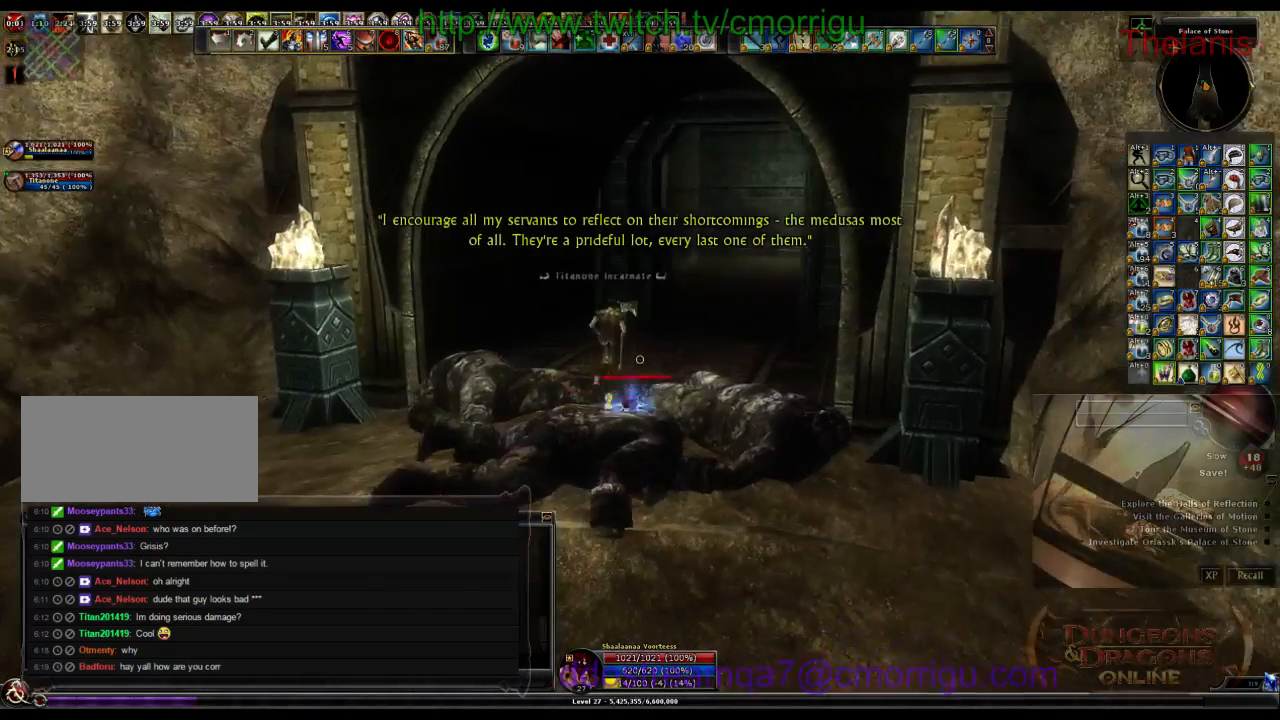
{"keys": ["w"], "events": [[100, "w", "down"], [133, "a", "down"], [400, "a", "up"]]}
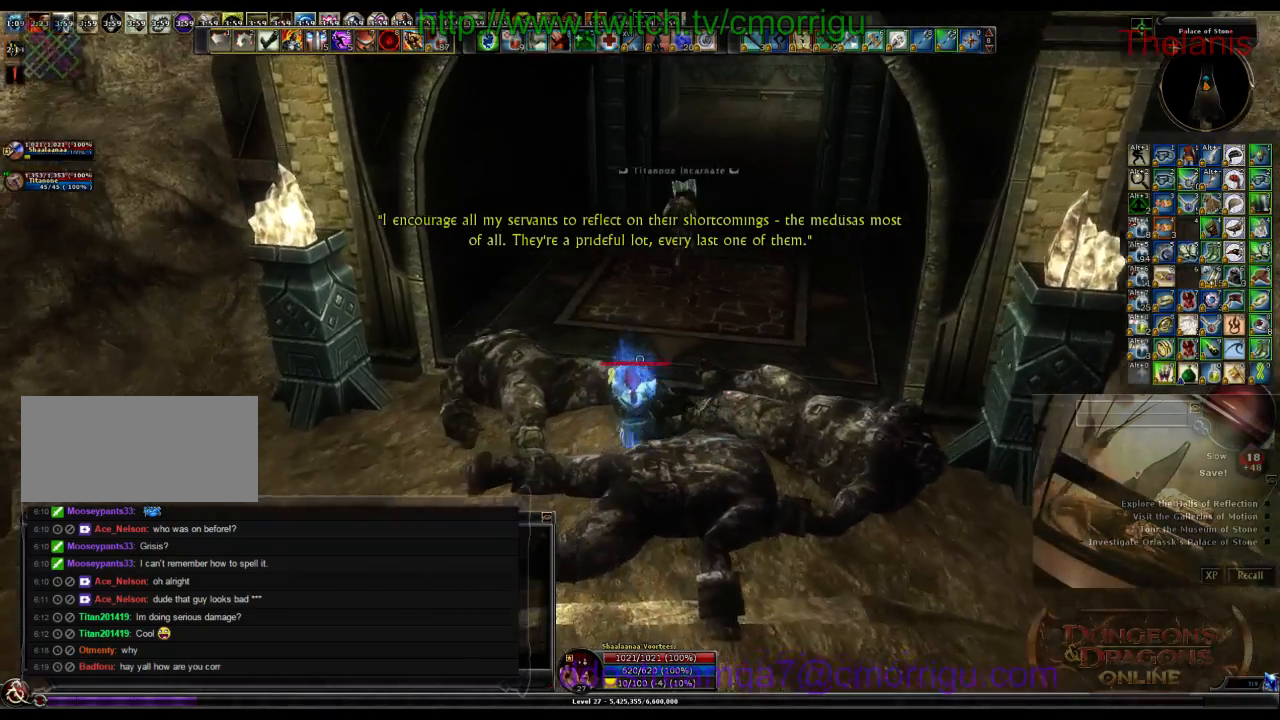
{"keys": ["w"], "events": []}
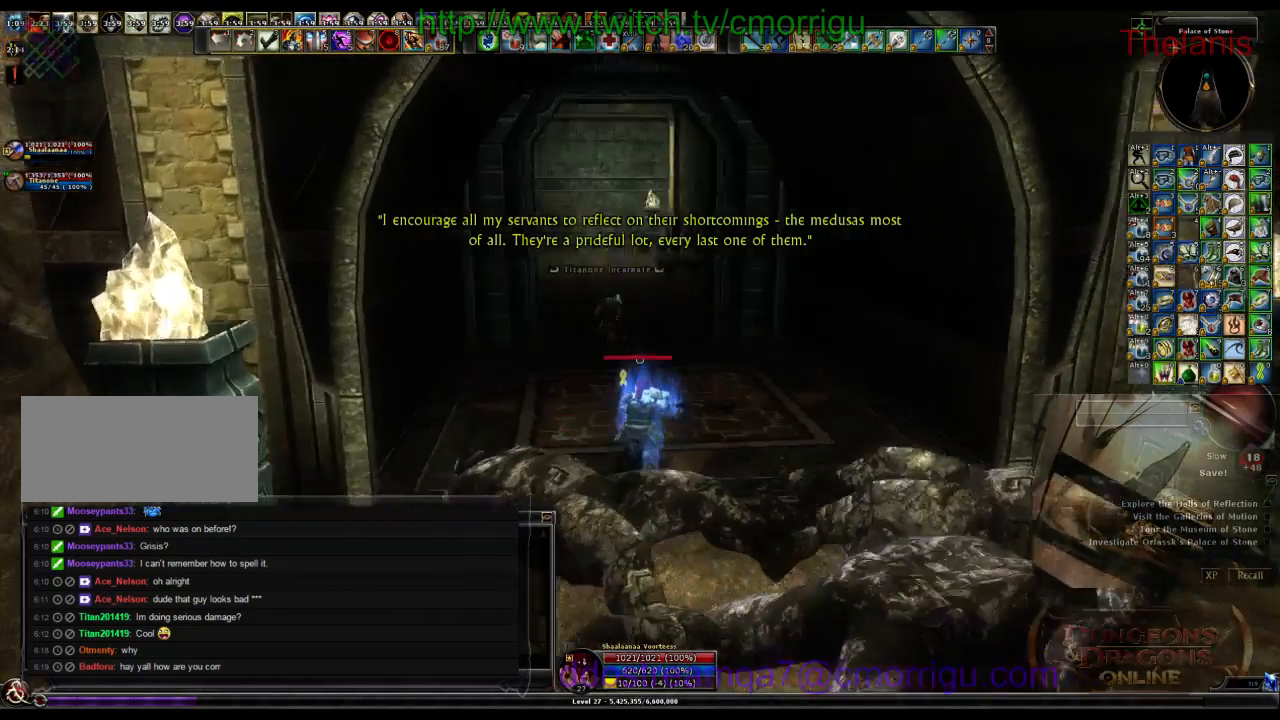
{"keys": ["w"], "events": []}
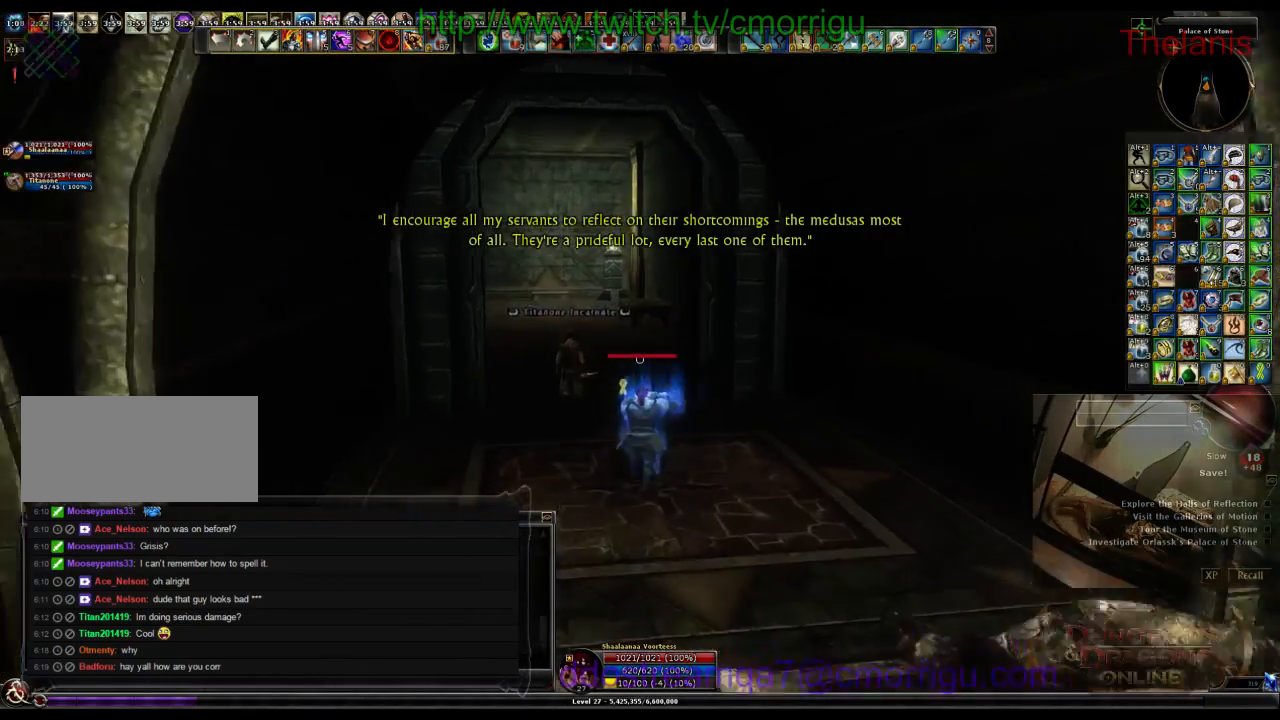
{"keys": ["w"], "events": []}
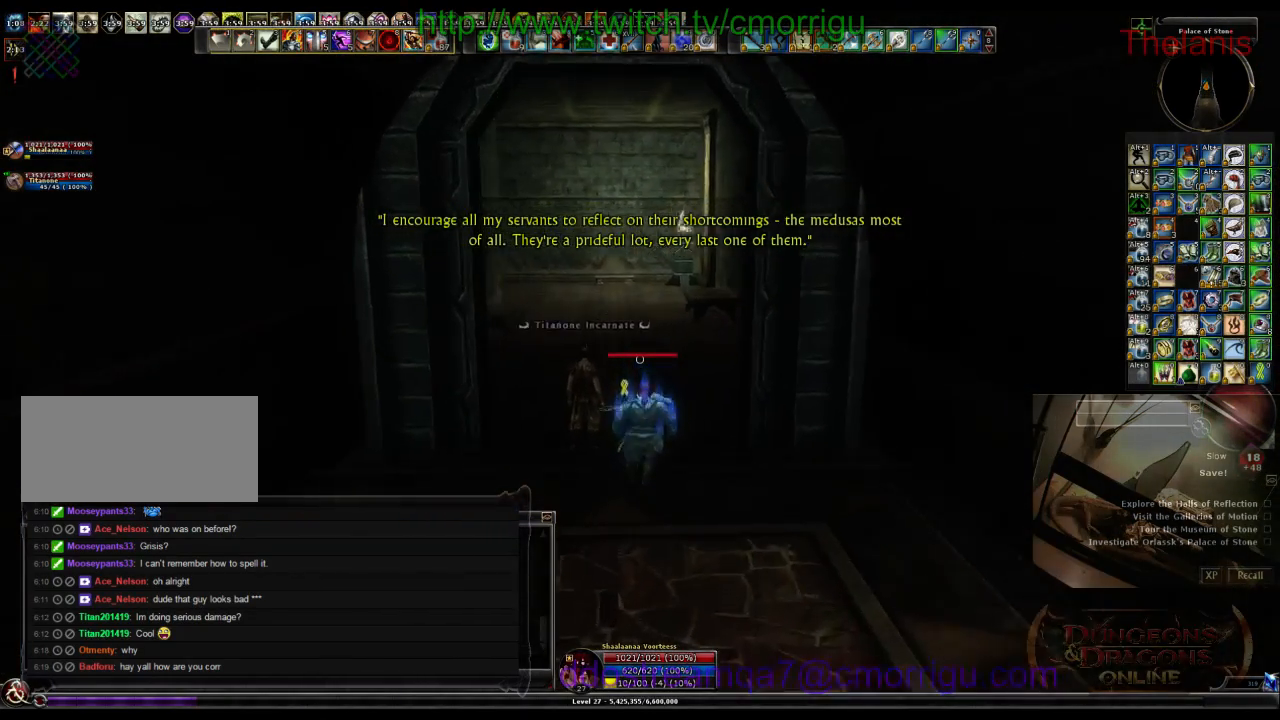
{"keys": ["w"], "events": []}
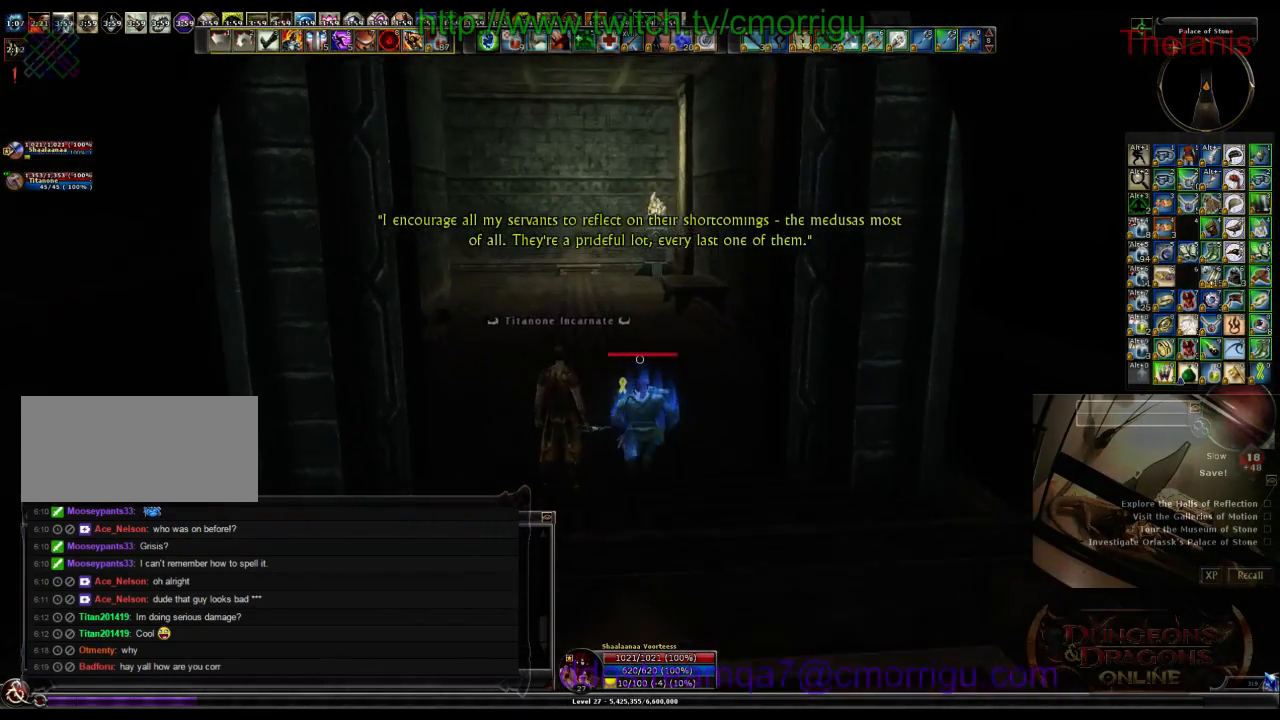
{"keys": ["w"], "events": []}
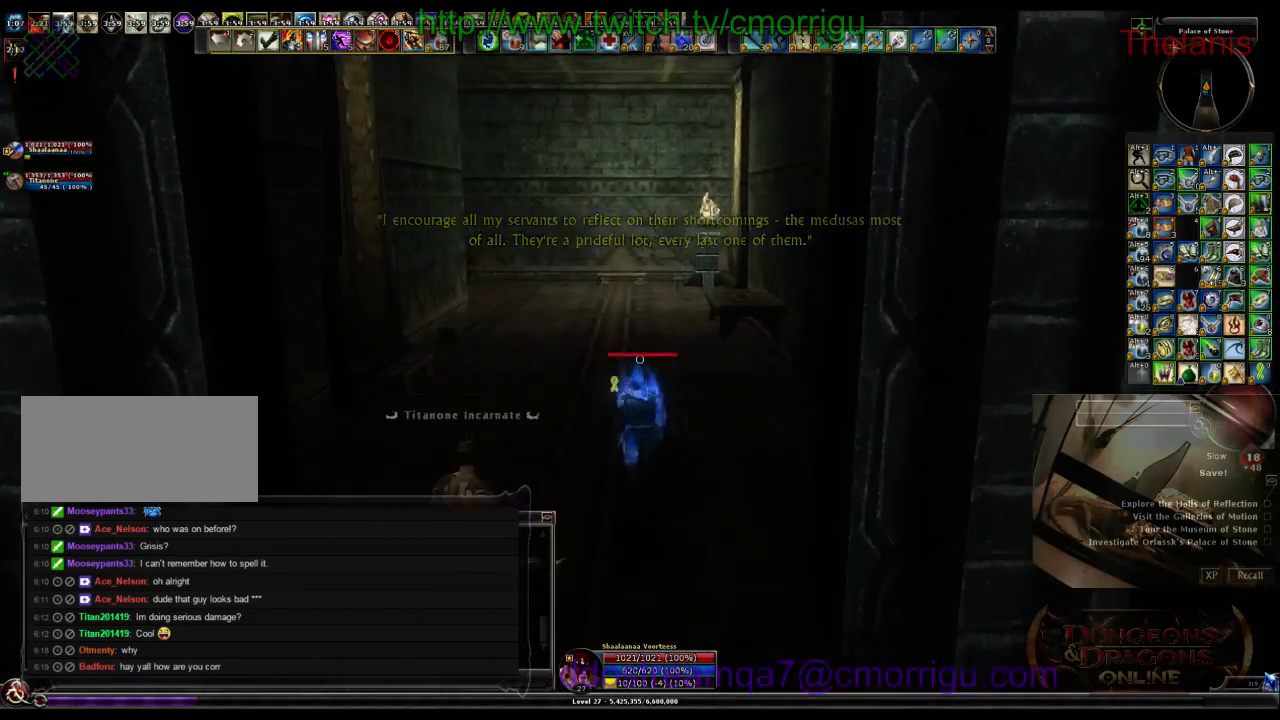
{"keys": ["w"], "events": []}
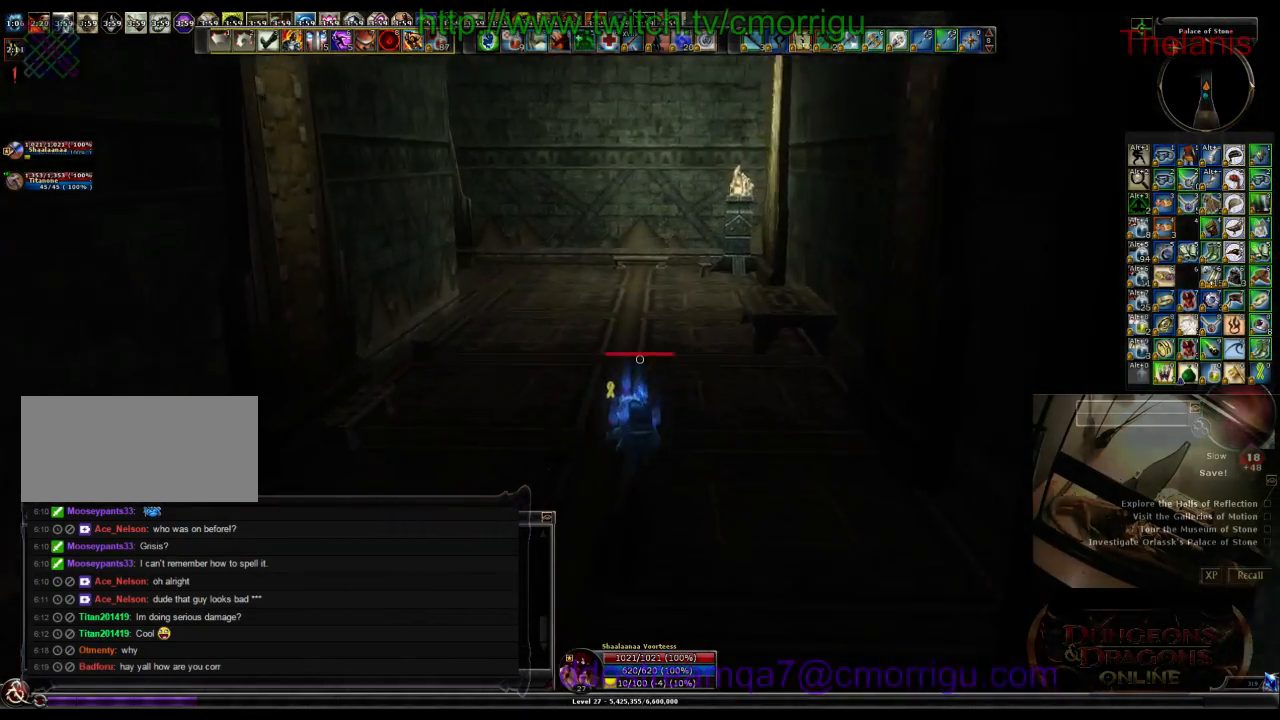
{"keys": ["w"], "events": []}
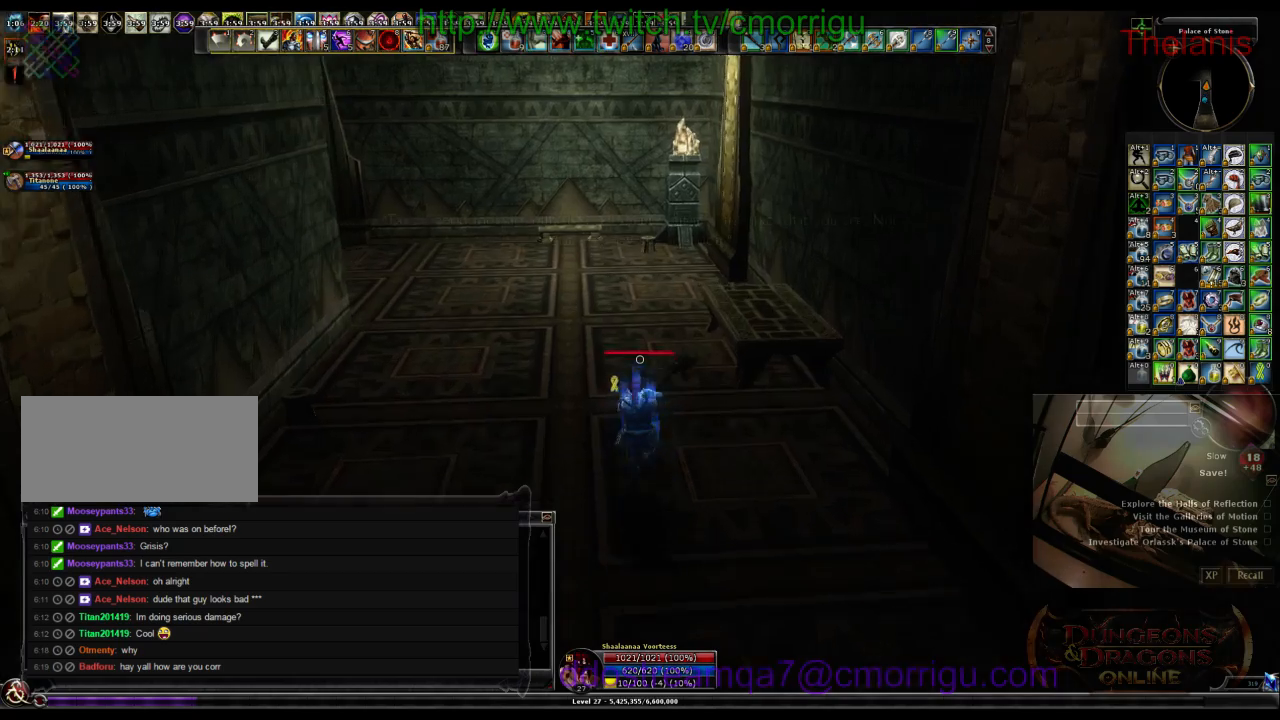
{"keys": ["w"], "events": []}
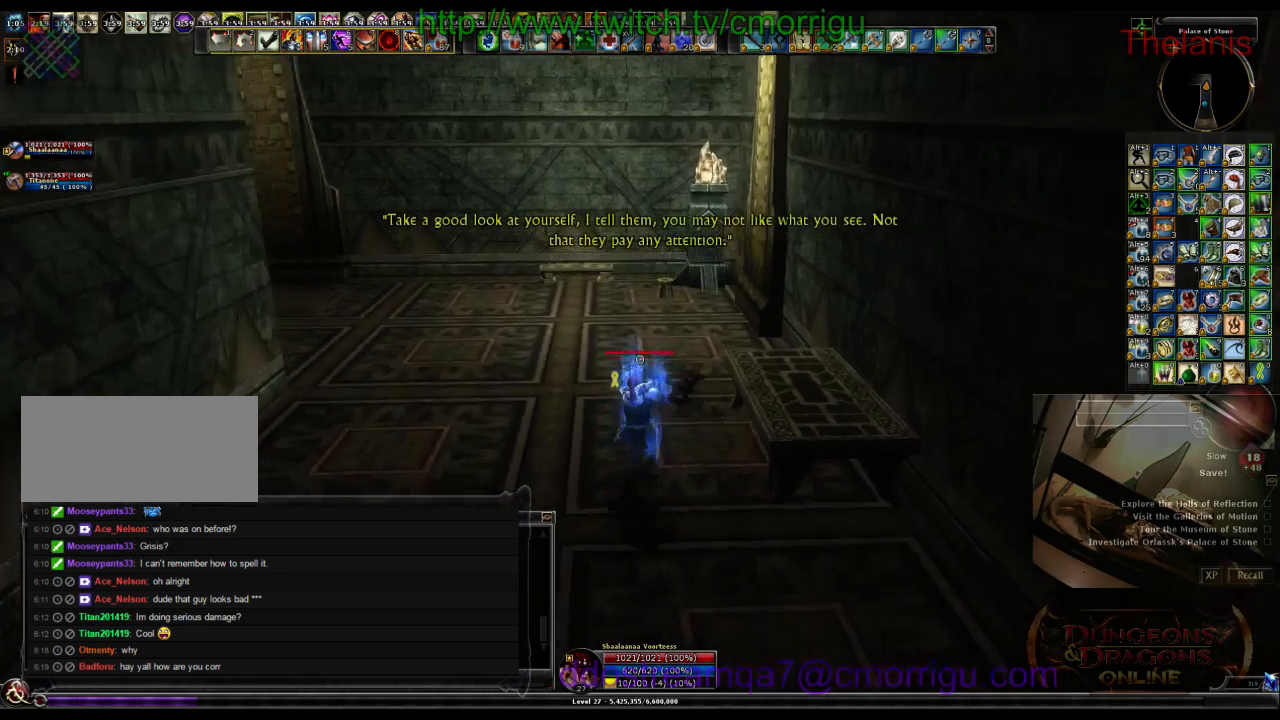
{"keys": ["w"], "events": []}
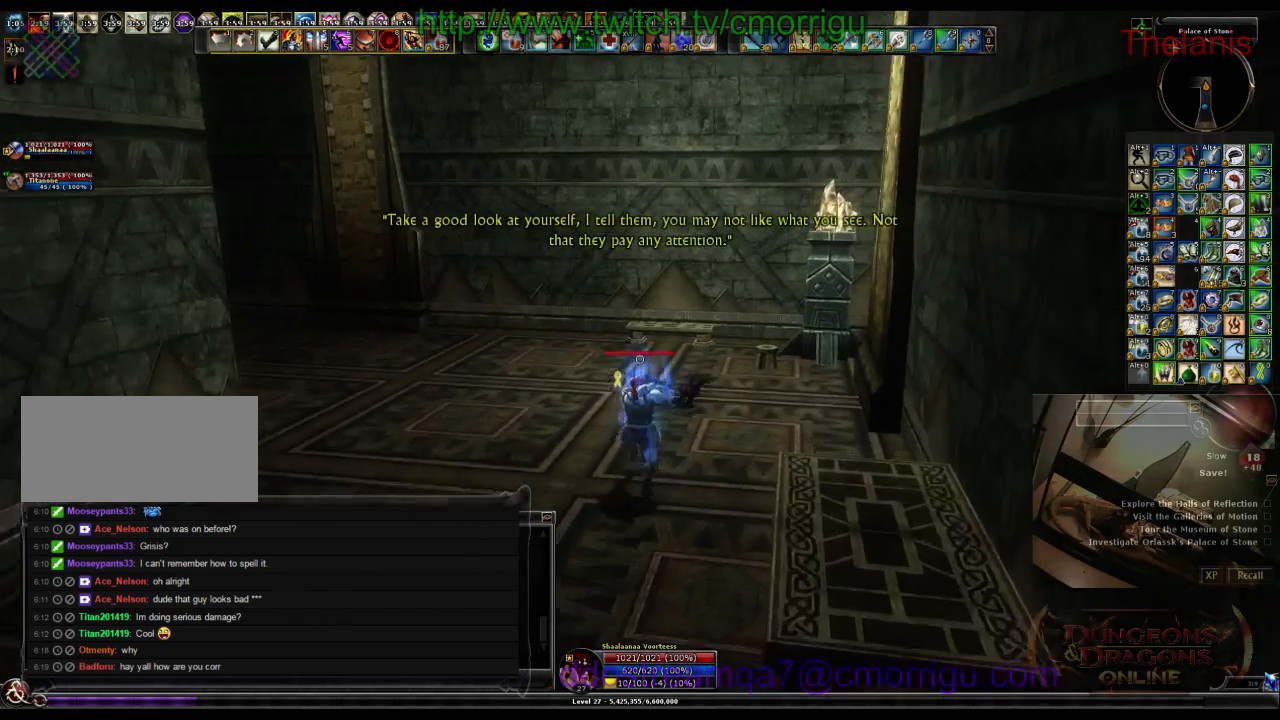
{"keys": ["w"], "events": []}
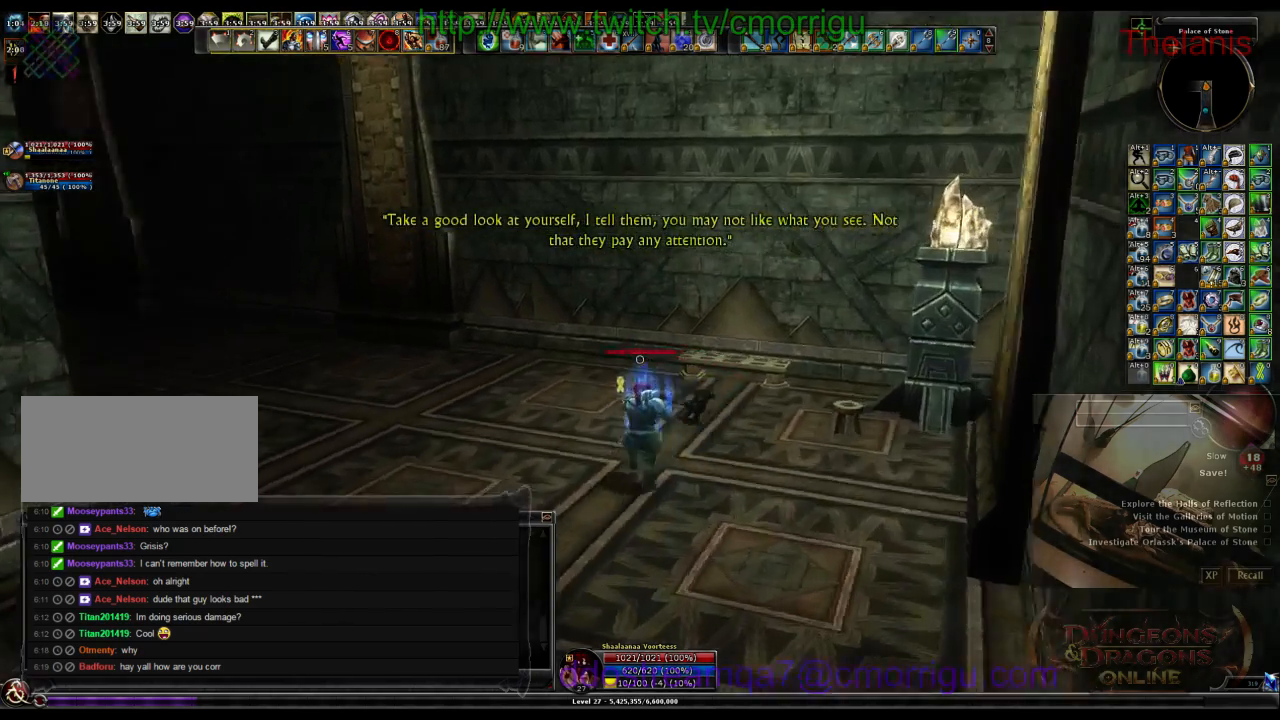
{"keys": ["w"], "events": []}
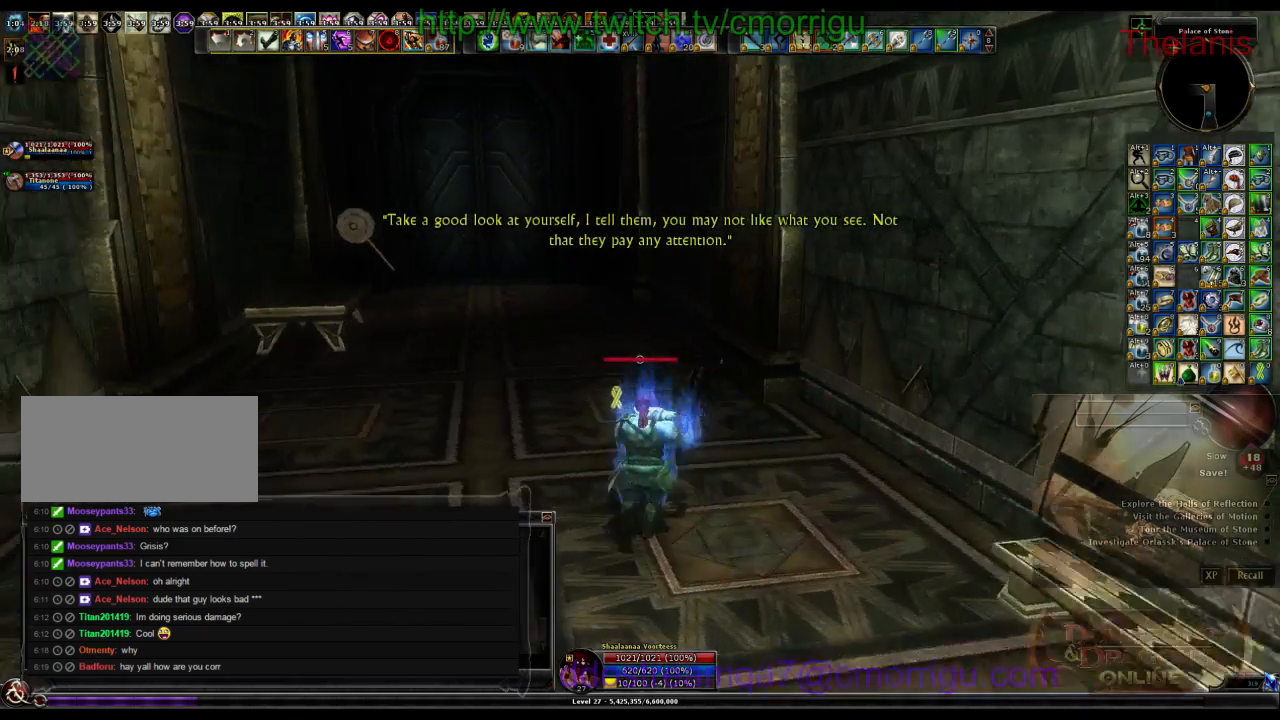
{"keys": ["w"], "events": []}